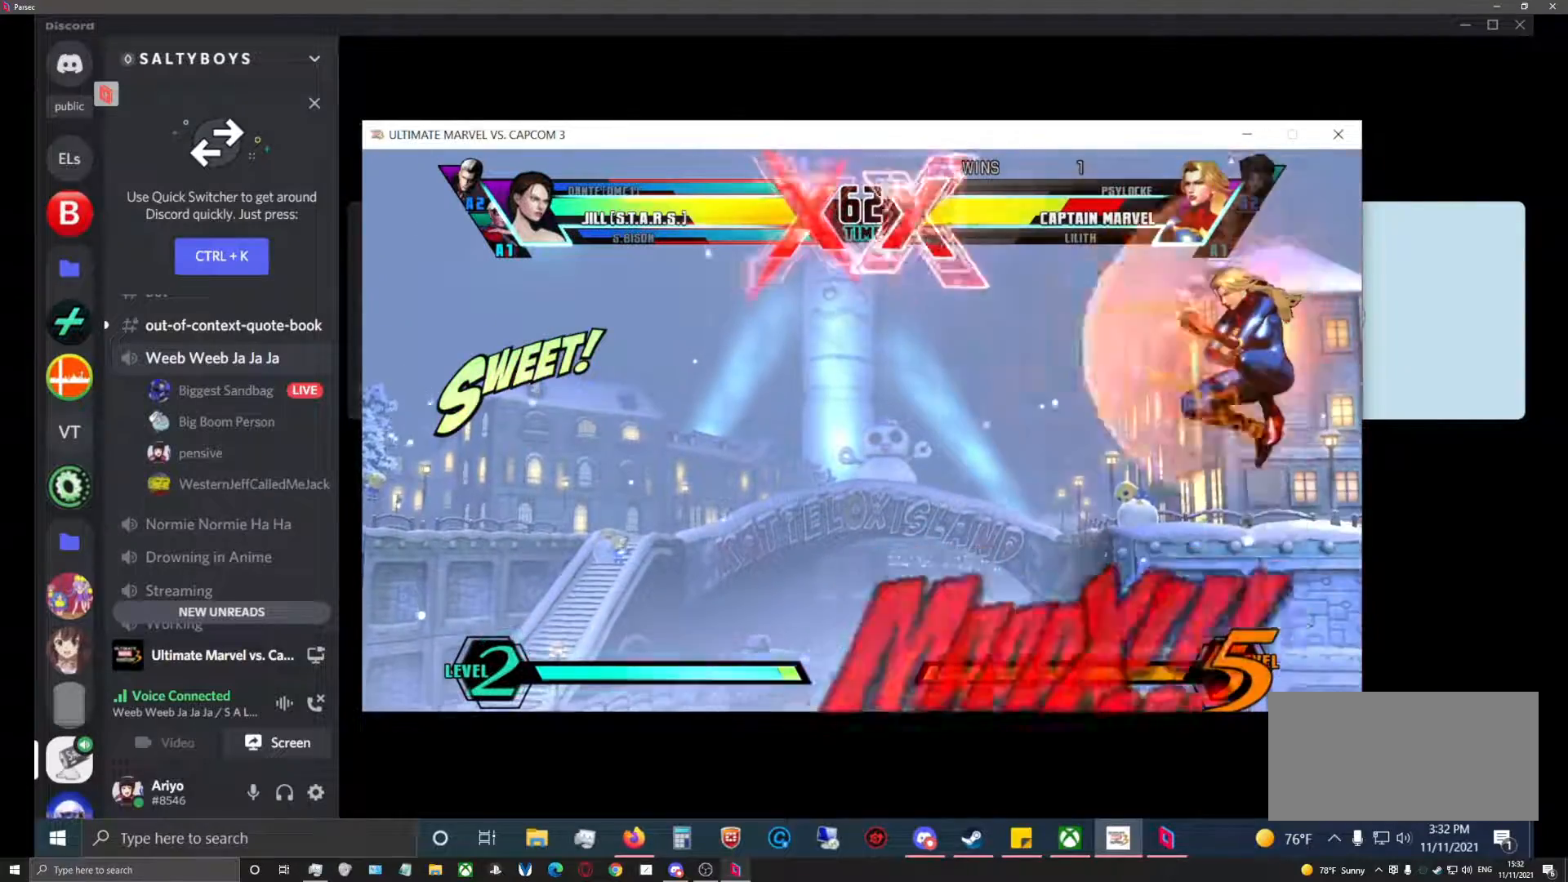
Gameplay with a controller (arcade stick); each line is a JSON object with the inputs held at the frame after it (dt_ms = milliseconds from this image to that frame). "events" lists button and stick changes between this image and that frame as [ms after this image, input, new state], when the widget could be followed in between. Not read: L3 R3.
{"dt_ms": 1000, "buttons": [], "left_stick": "right"}
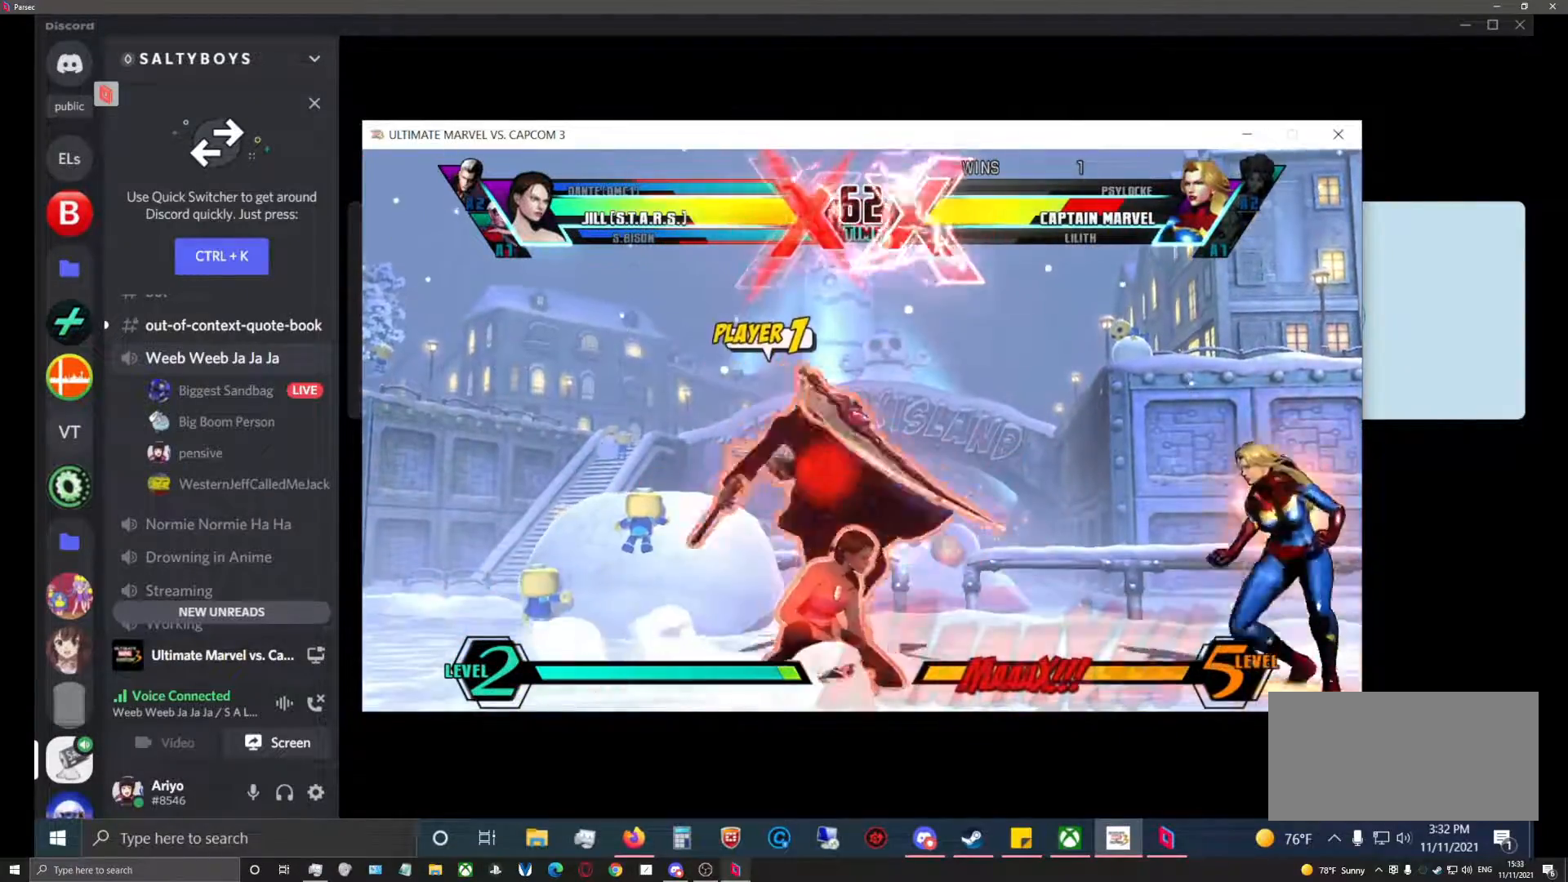
{"dt_ms": 500, "buttons": [], "left_stick": "down-right"}
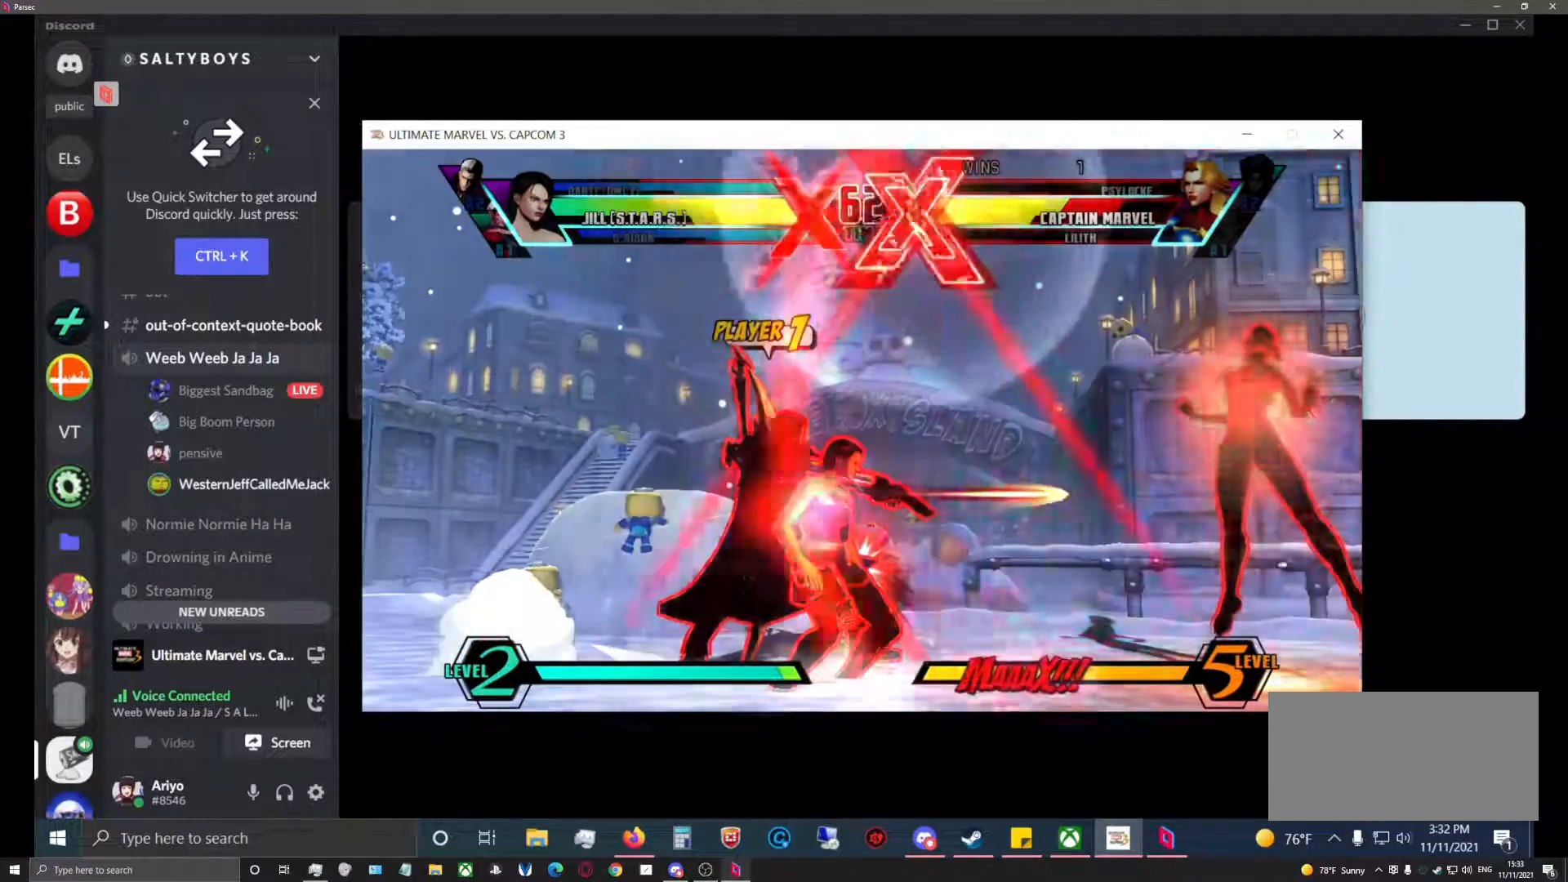
{"dt_ms": 500, "buttons": [], "left_stick": "down-right", "events": []}
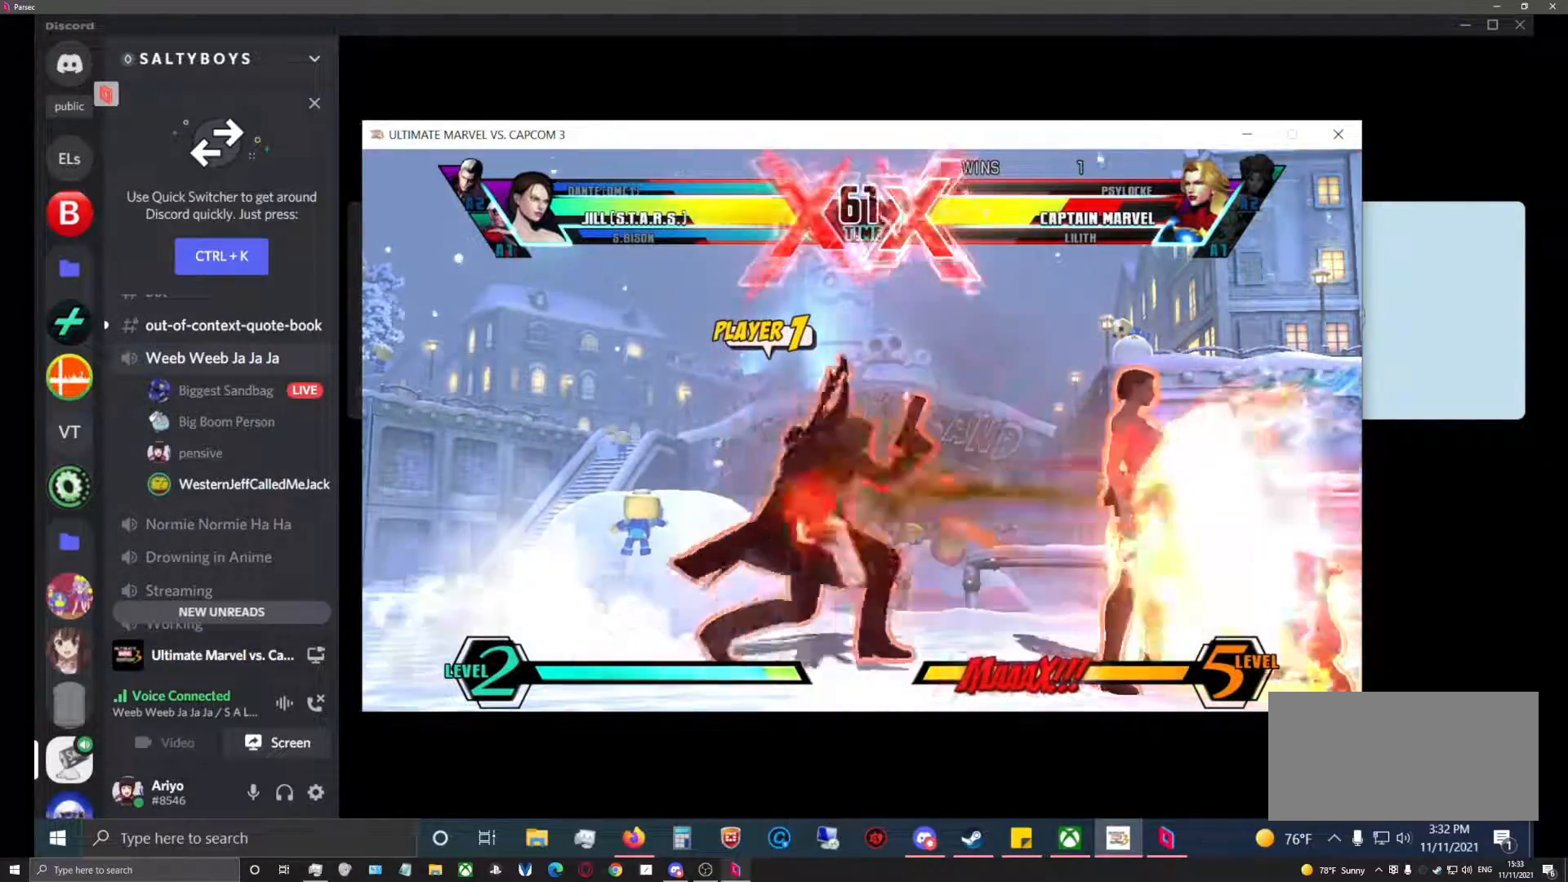
{"dt_ms": 500, "buttons": ["SQUARE", "TRIANGLE"], "left_stick": "down-right", "events": [[467, "TRIANGLE", "down"], [483, "SQUARE", "down"]]}
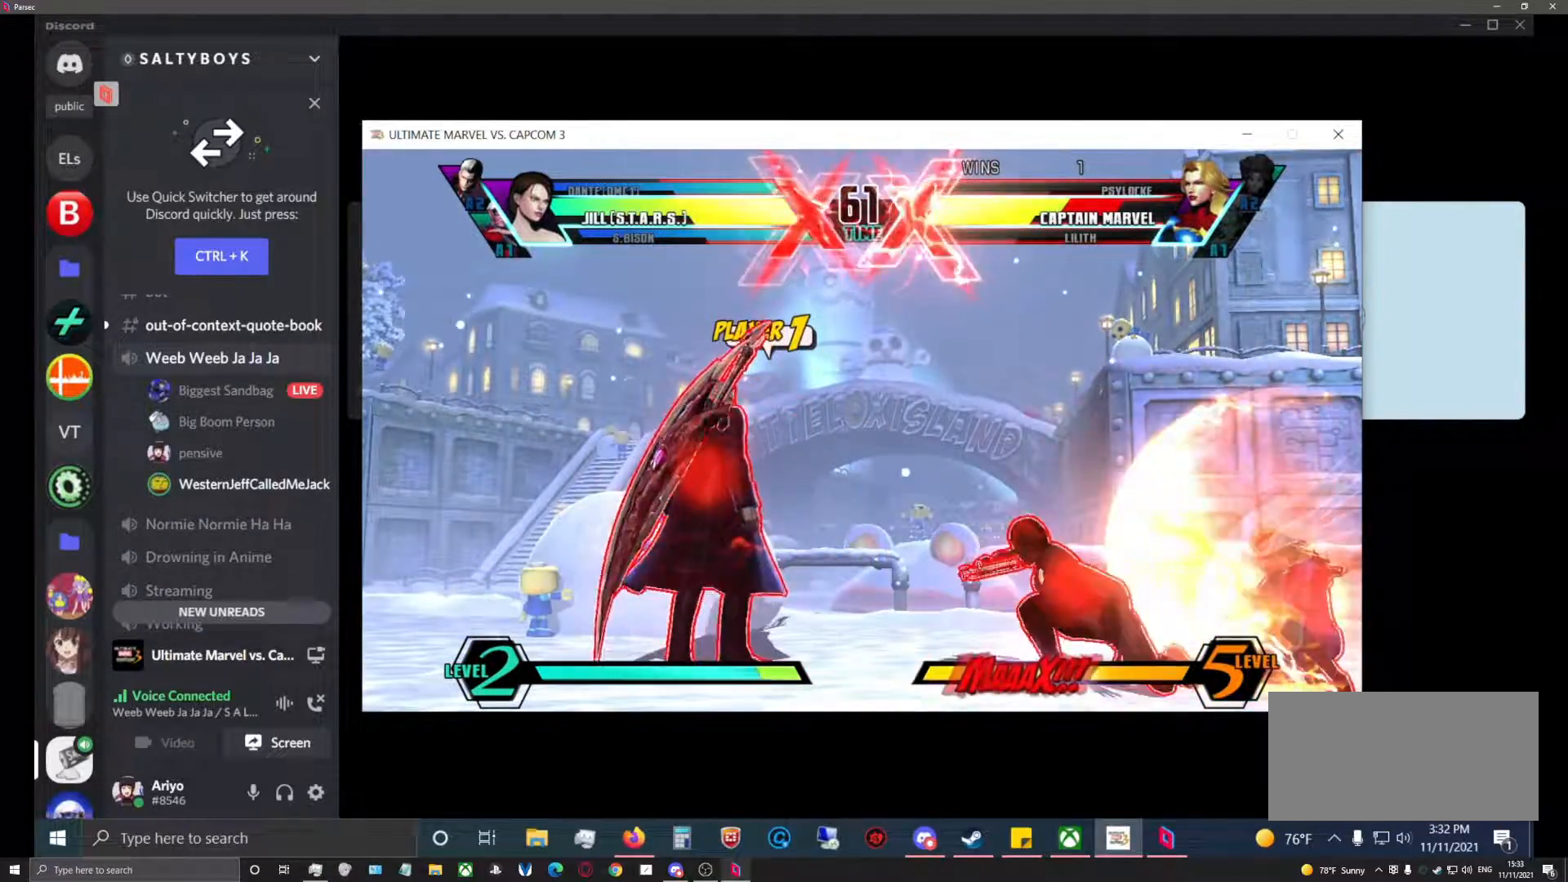
{"dt_ms": 500, "buttons": [], "left_stick": "center"}
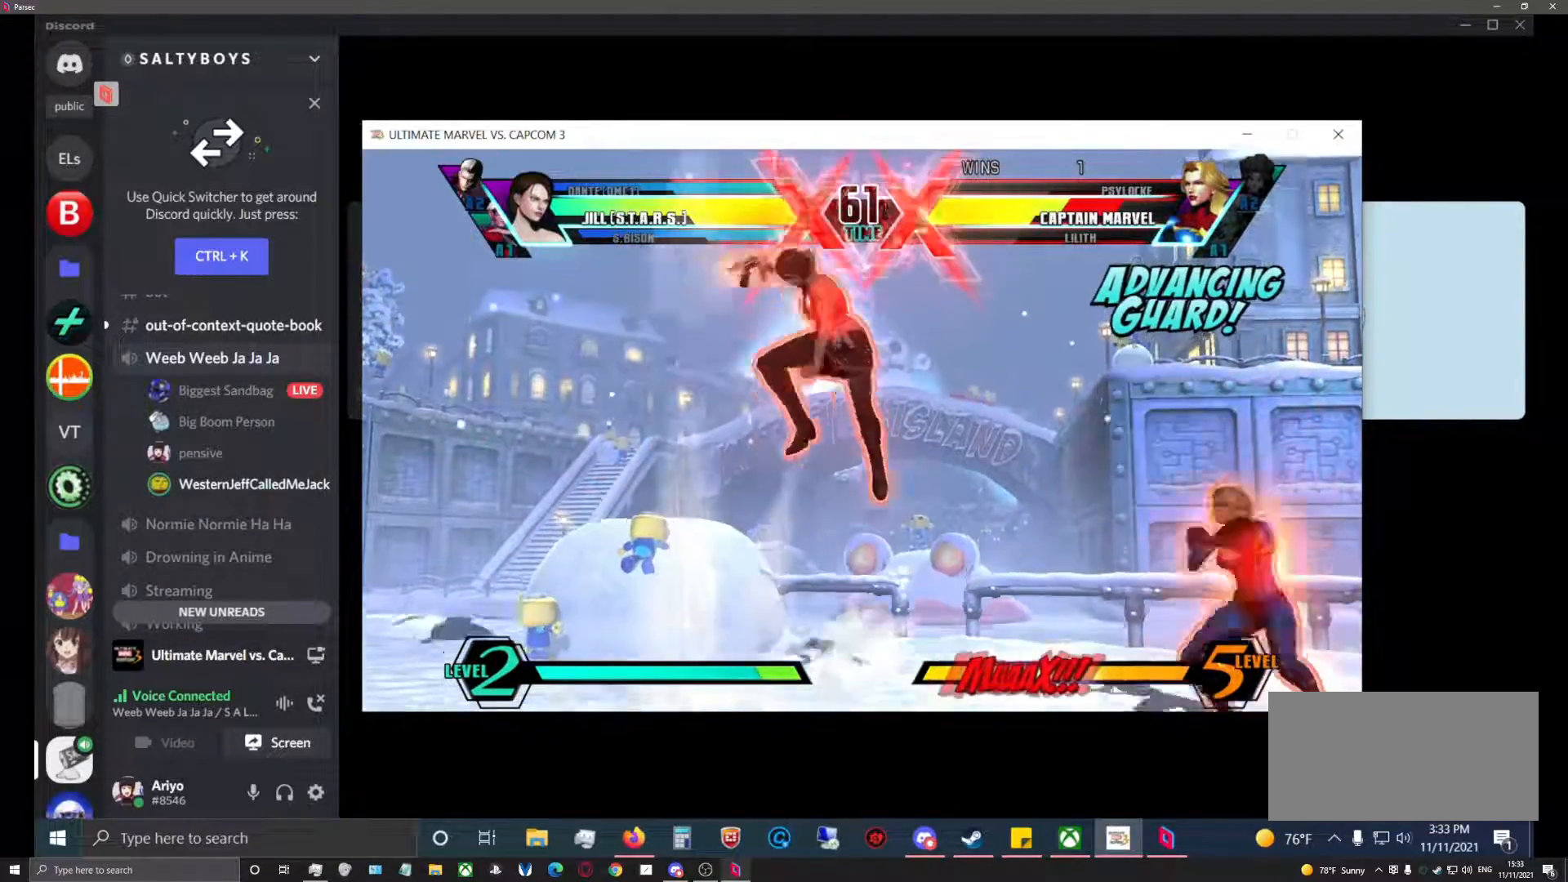
{"dt_ms": 500, "buttons": ["R1"], "left_stick": "down-right", "events": [[217, "left_stick", "right"], [367, "R1", "down"], [367, "left_stick", "down-right"]]}
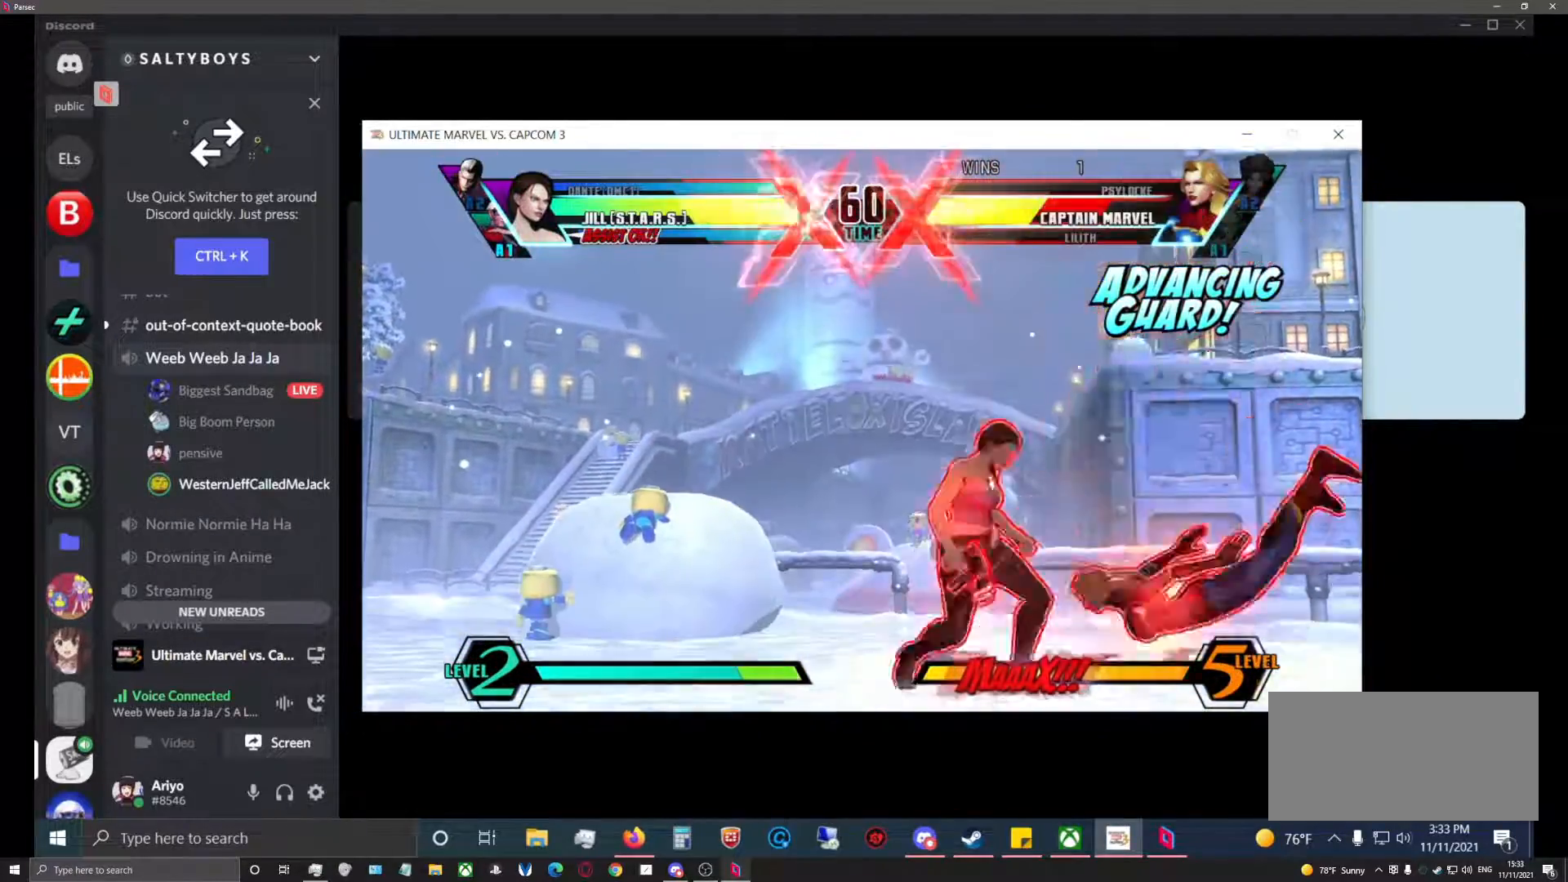
{"dt_ms": 1000, "buttons": ["SQUARE"], "left_stick": "down-right"}
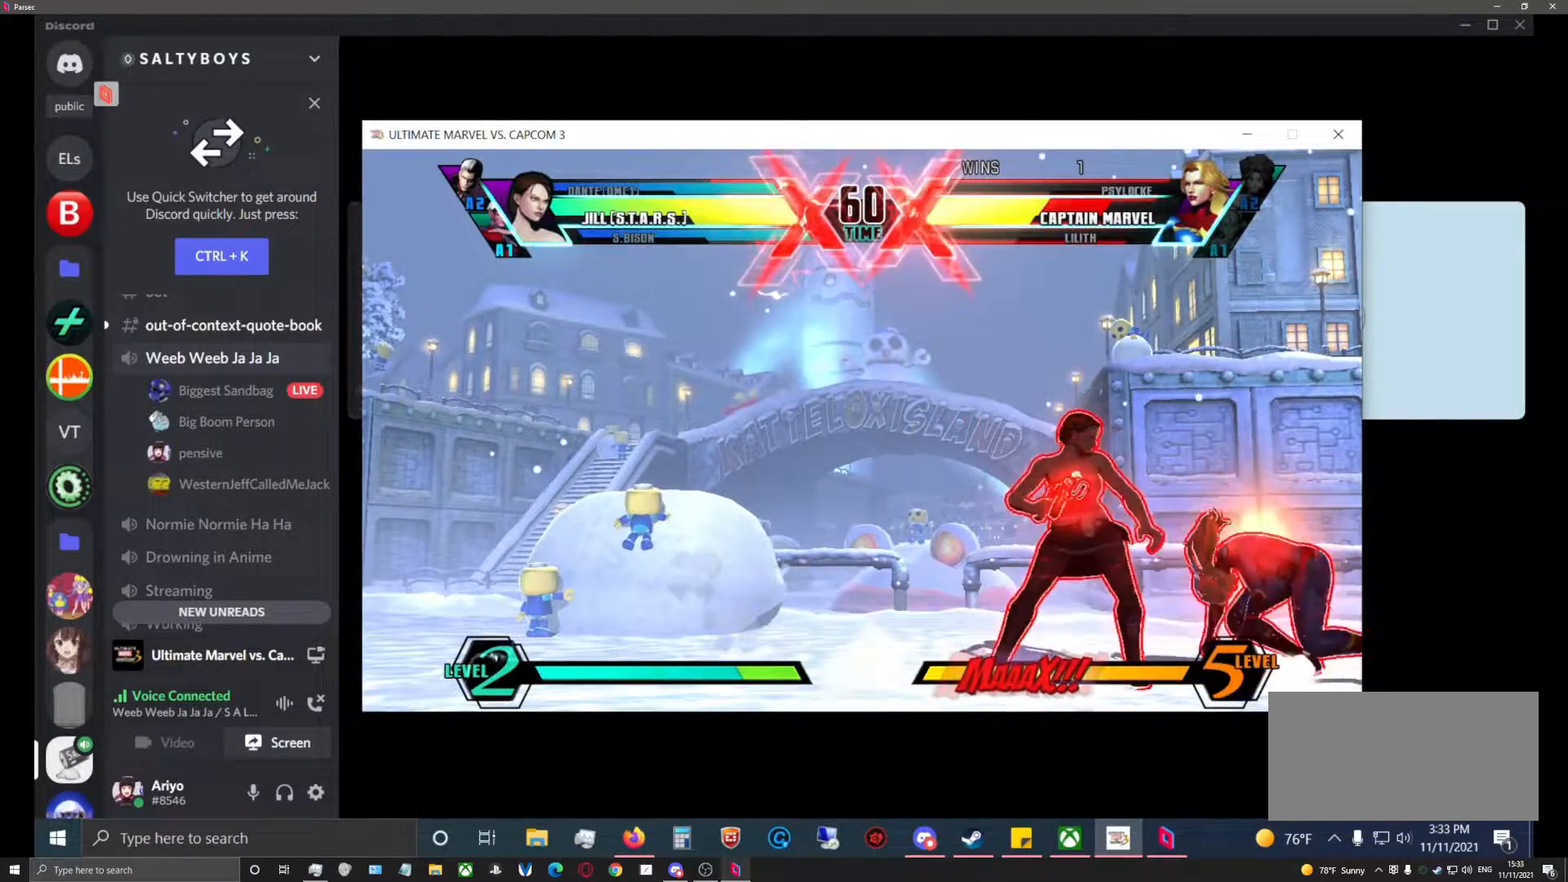
{"dt_ms": 500, "buttons": ["TRIANGLE"], "left_stick": "center", "events": [[50, "SQUARE", "up"], [200, "SQUARE", "down"], [317, "SQUARE", "up"], [417, "TRIANGLE", "down"], [467, "left_stick", "center"]]}
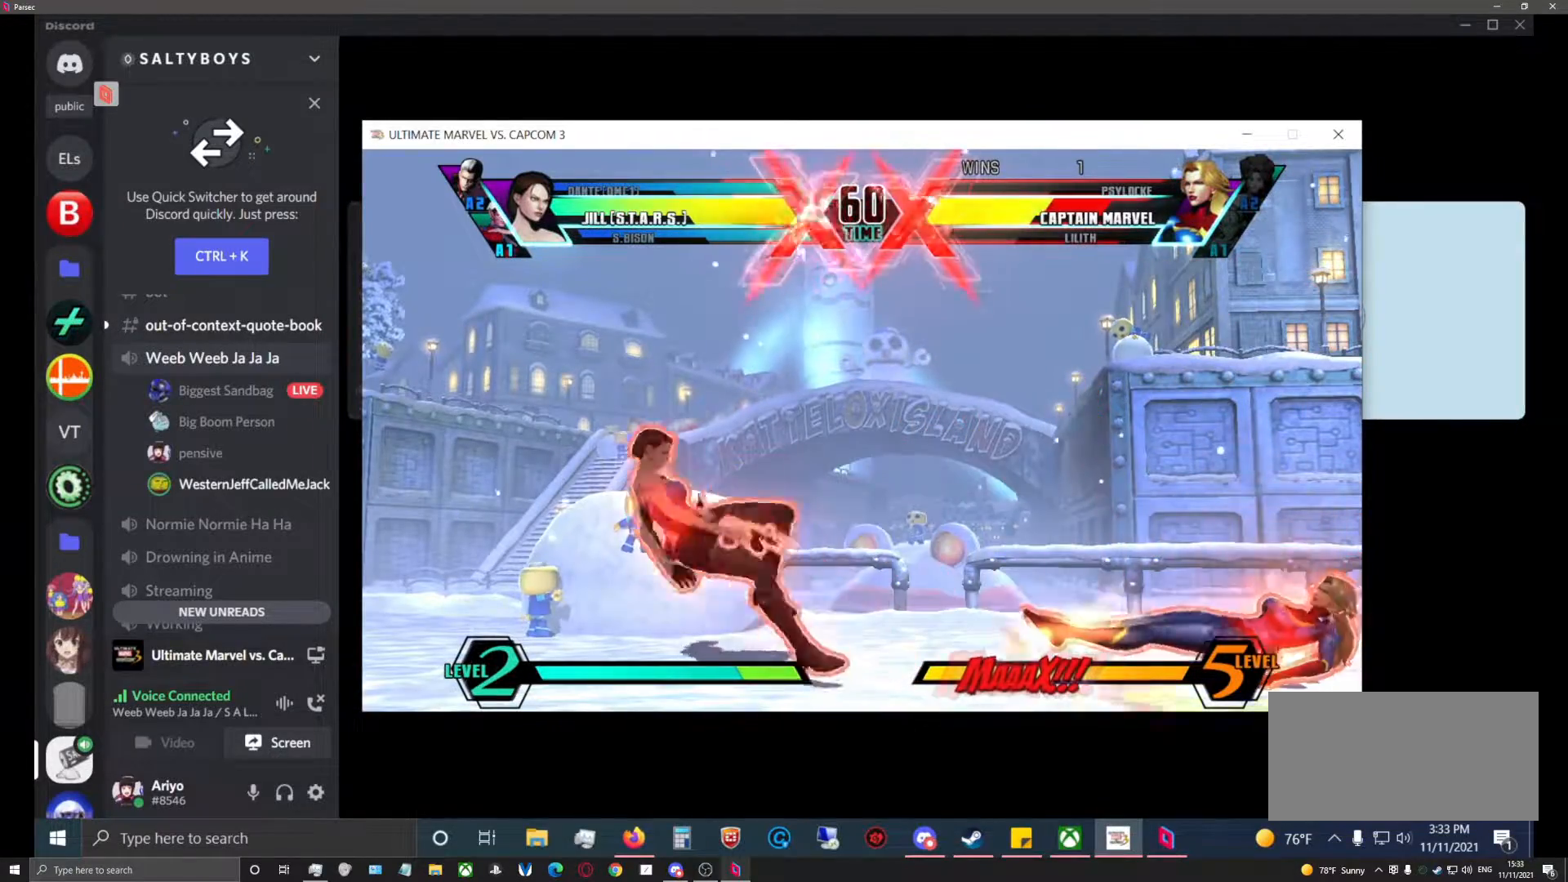
{"dt_ms": 500, "buttons": [], "left_stick": "down-right", "events": [[33, "TRIANGLE", "up"], [250, "left_stick", "right"], [350, "left_stick", "down-right"]]}
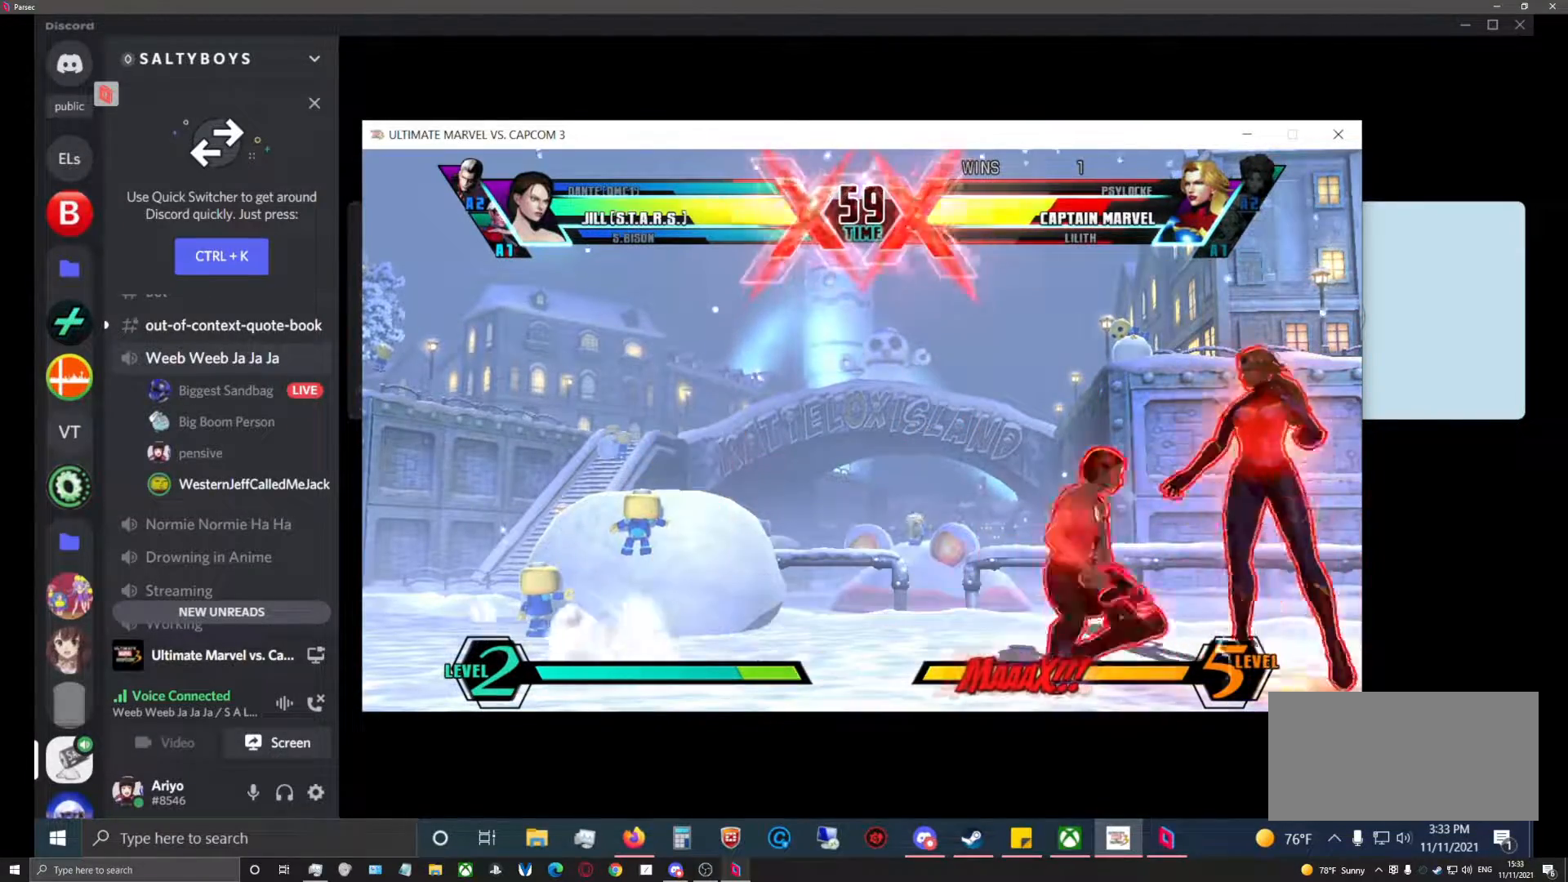
{"dt_ms": 500, "buttons": [], "left_stick": "center", "events": [[50, "R1", "down"], [200, "R1", "up"], [333, "CROSS", "down"], [417, "left_stick", "center"], [483, "CROSS", "up"]]}
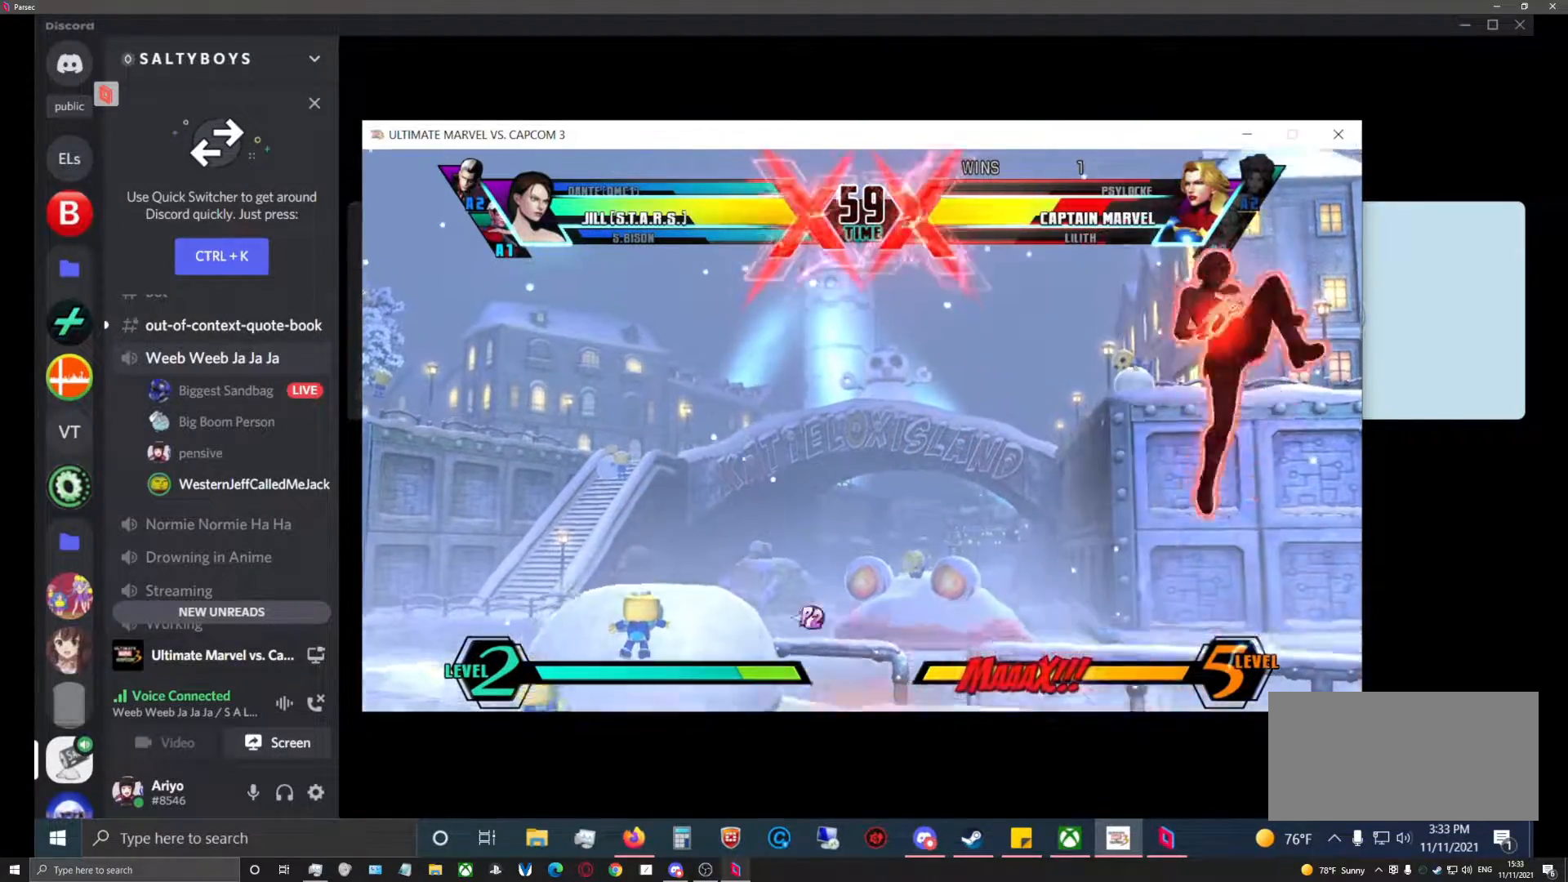
{"dt_ms": 500, "buttons": ["R1"], "left_stick": "down", "events": [[333, "left_stick", "down"], [417, "R1", "down"]]}
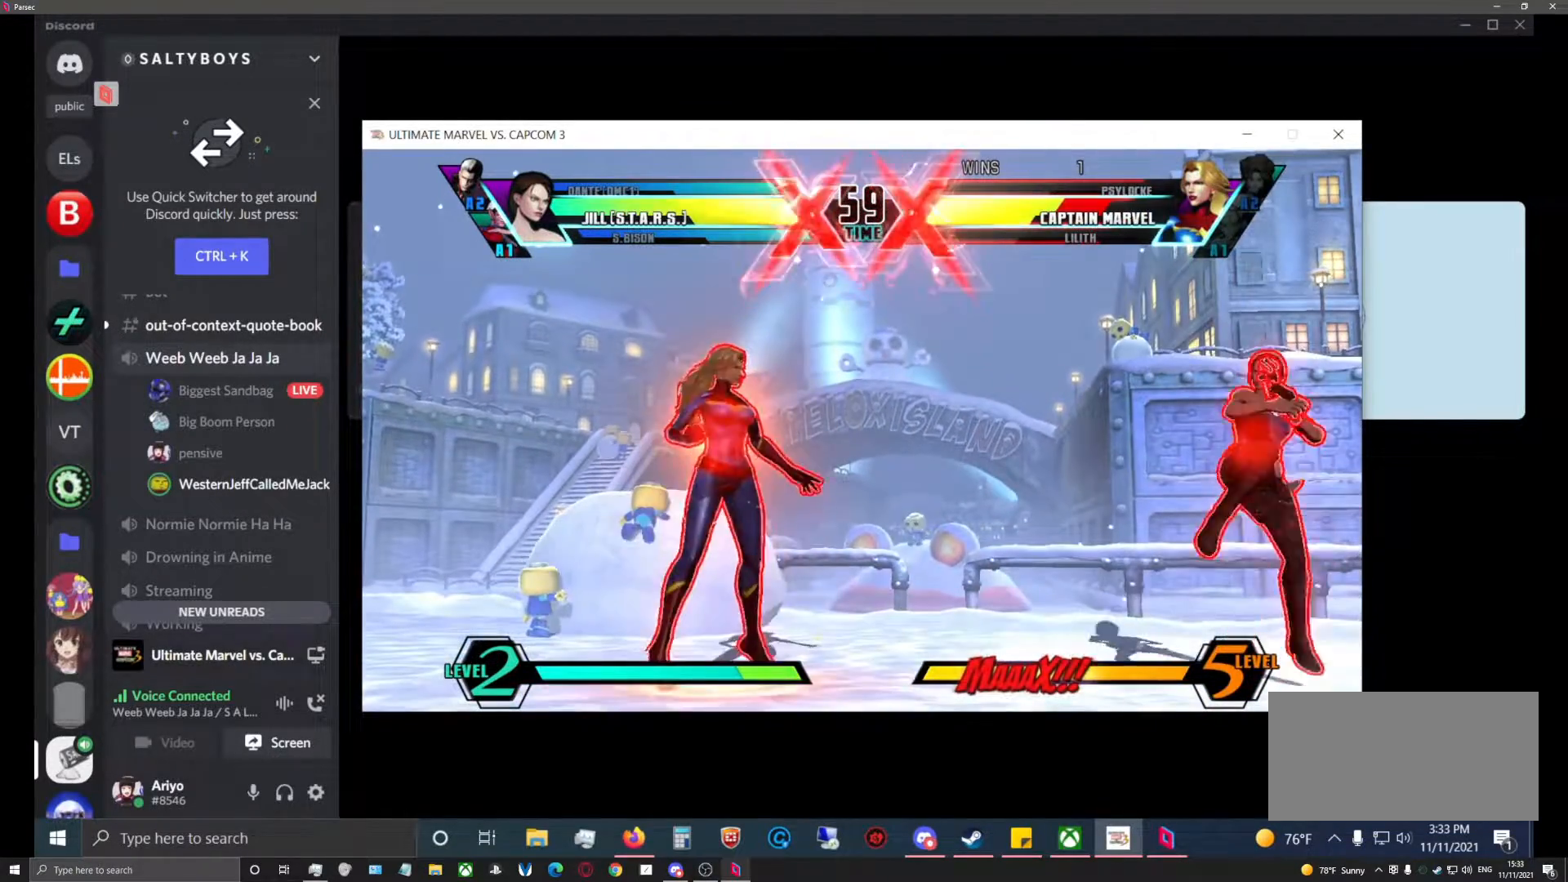
{"dt_ms": 500, "buttons": [], "left_stick": "center", "events": [[33, "R1", "up"], [50, "left_stick", "center"], [300, "CROSS", "down"], [450, "CROSS", "up"]]}
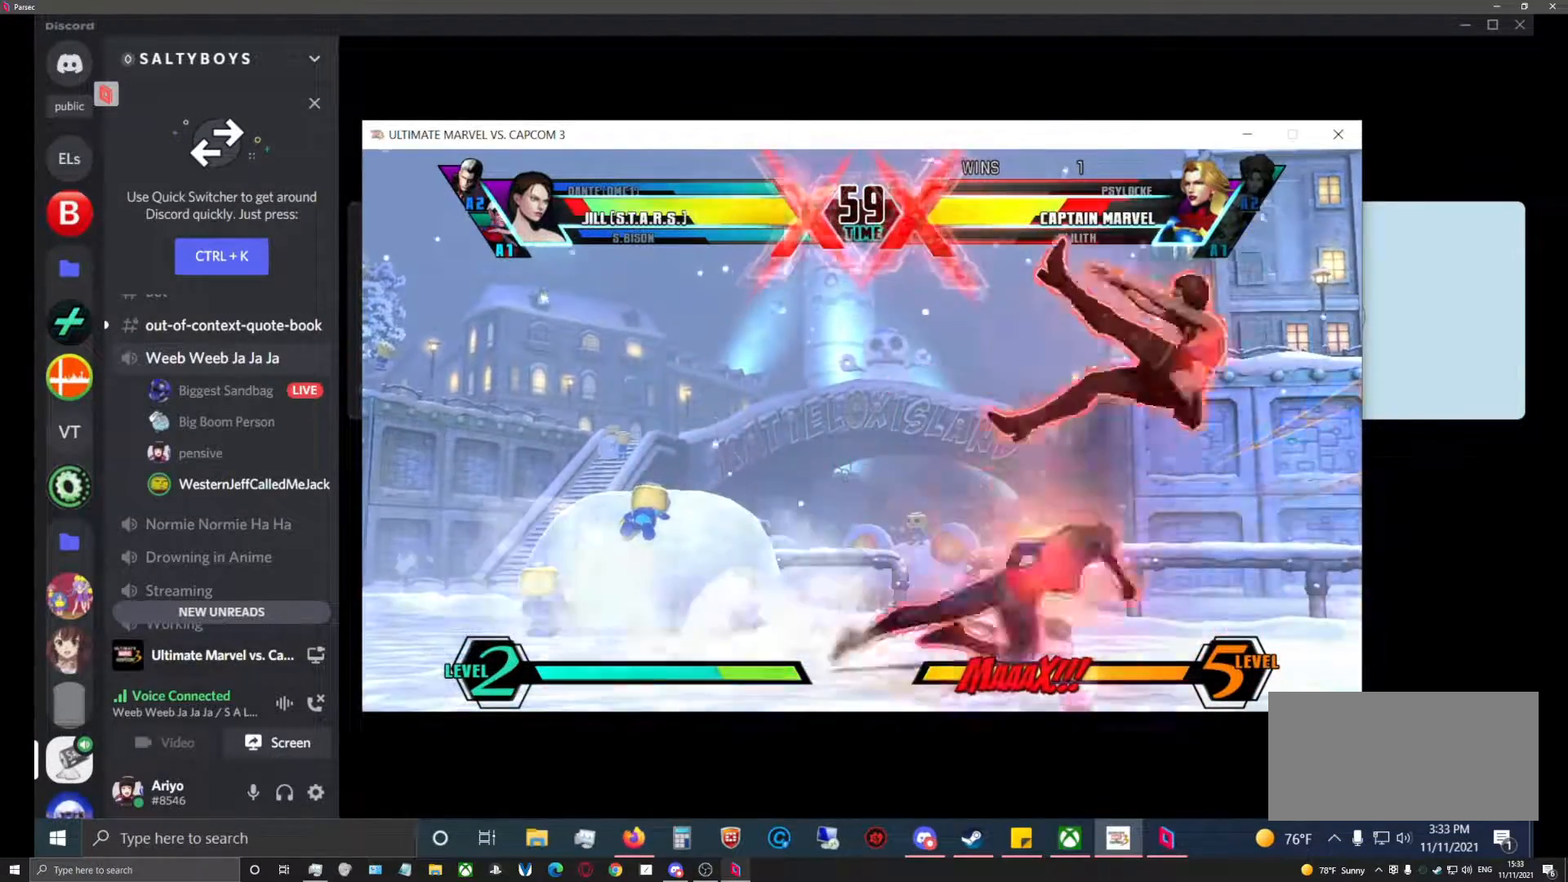
{"dt_ms": 500, "buttons": [], "left_stick": "center", "events": [[200, "left_stick", "right"], [250, "left_stick", "up-right"], [383, "left_stick", "center"], [400, "TRIANGLE", "down"], [500, "TRIANGLE", "up"]]}
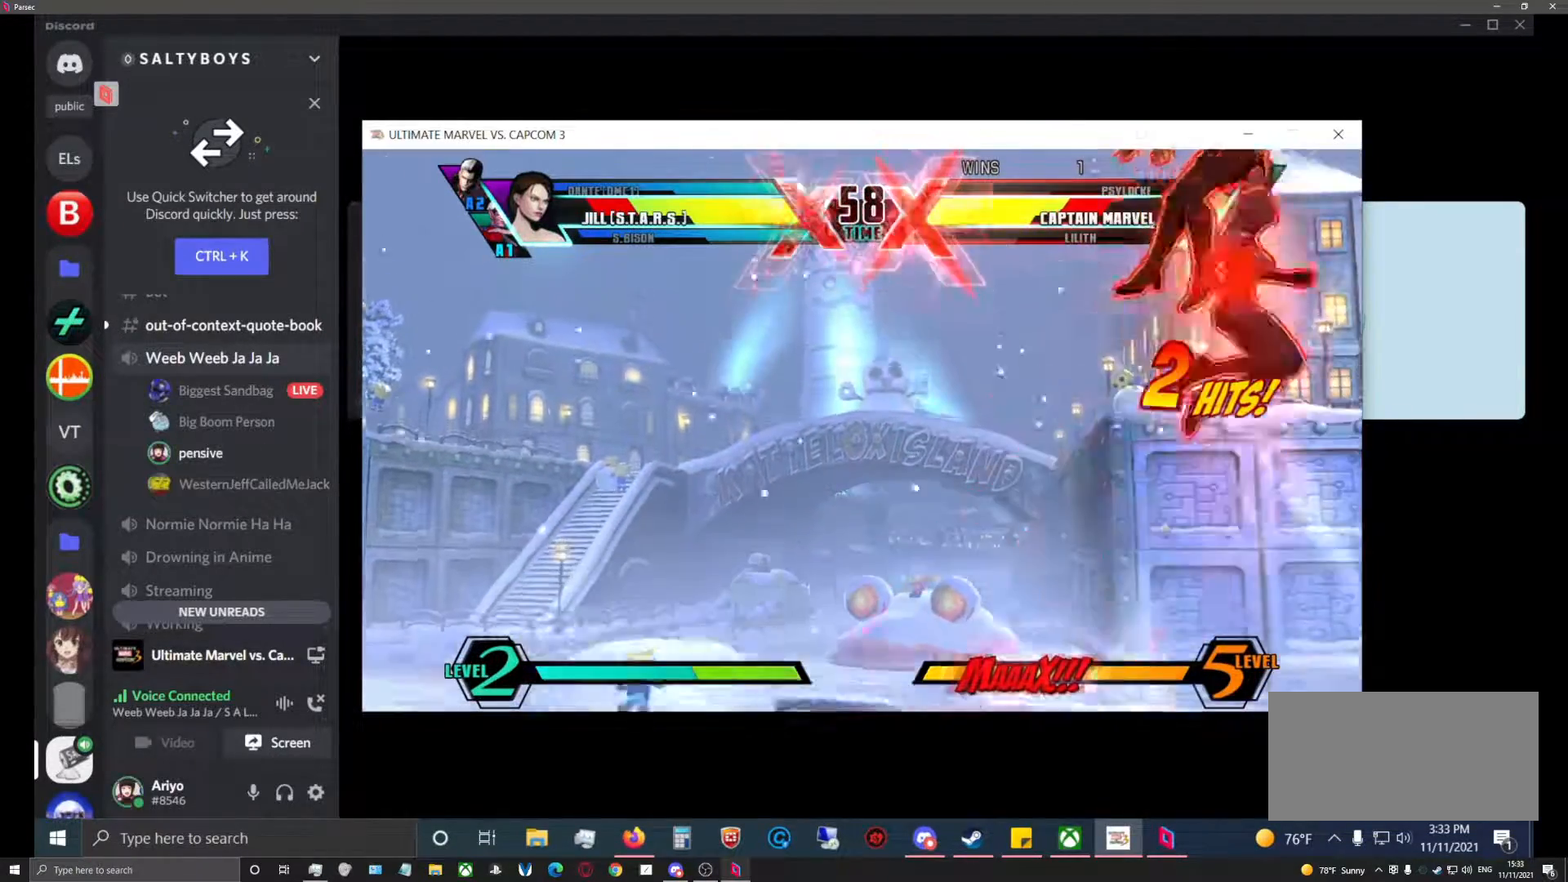
{"dt_ms": 500, "buttons": ["R1"], "left_stick": "center", "events": [[150, "TRIANGLE", "down"], [267, "TRIANGLE", "up"], [400, "R1", "down"]]}
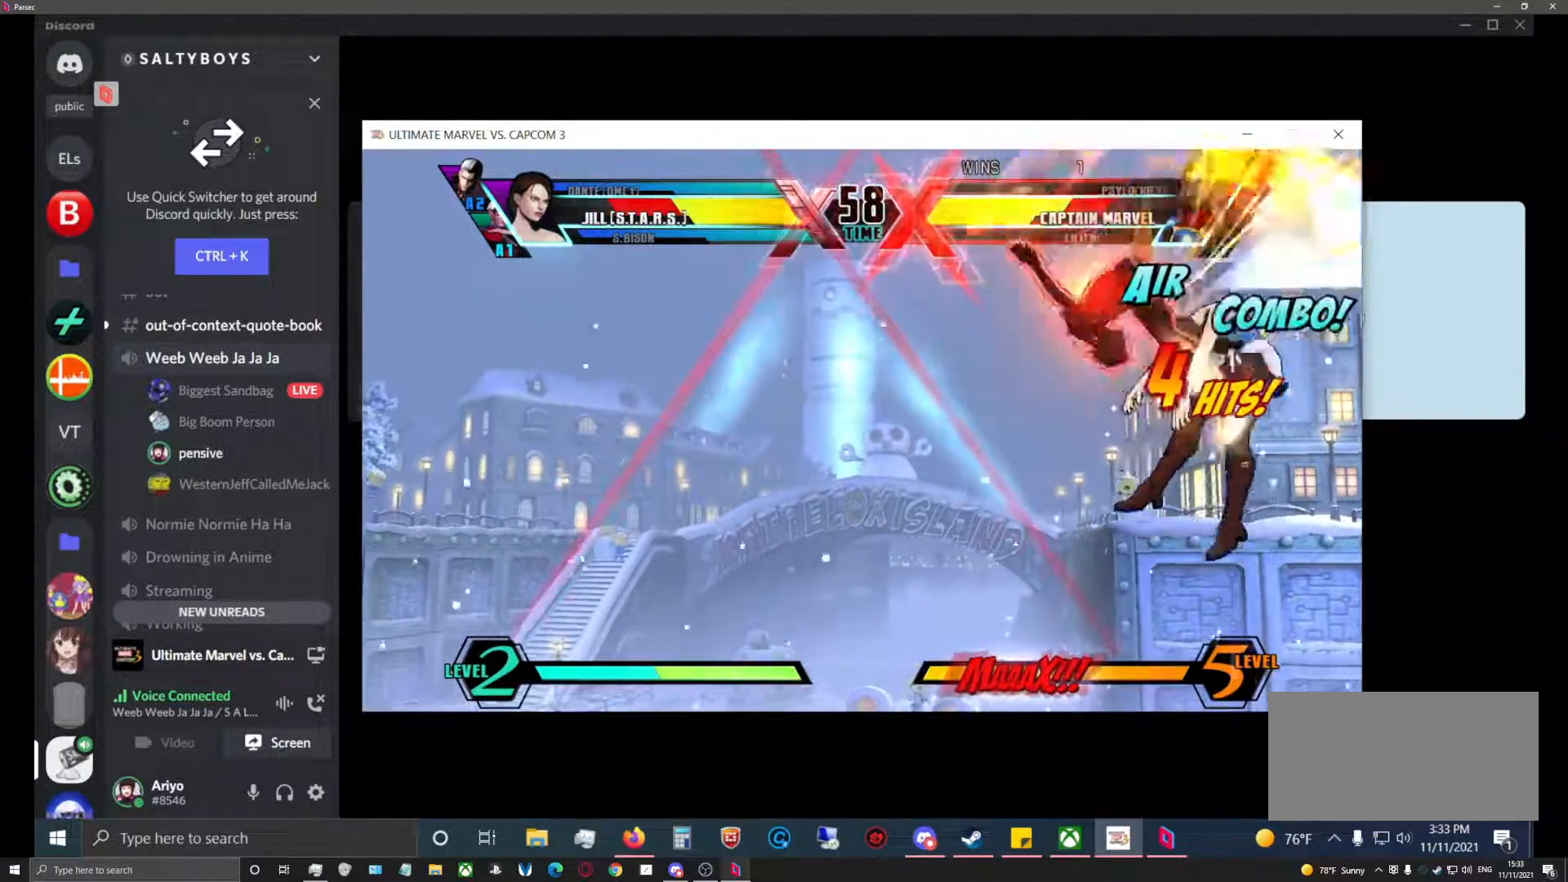
{"dt_ms": 500, "buttons": [], "left_stick": "center", "events": [[17, "R1", "up"], [167, "CROSS", "down"], [317, "CROSS", "up"]]}
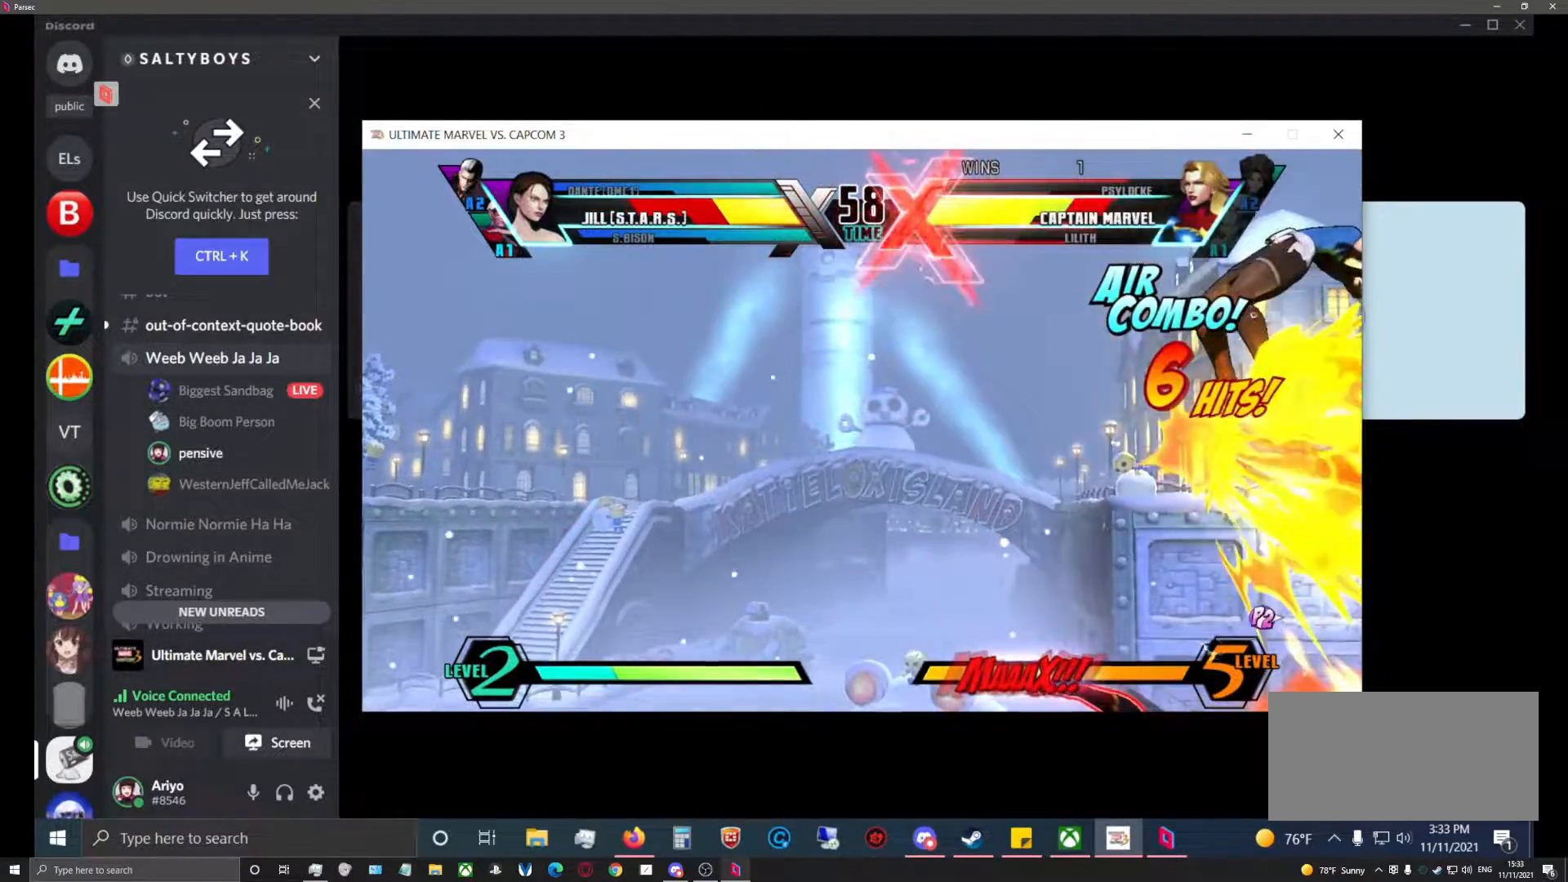
{"dt_ms": 500, "buttons": ["R1"], "left_stick": "center", "events": [[267, "left_stick", "down"], [400, "left_stick", "right"], [417, "R1", "down"], [483, "left_stick", "center"]]}
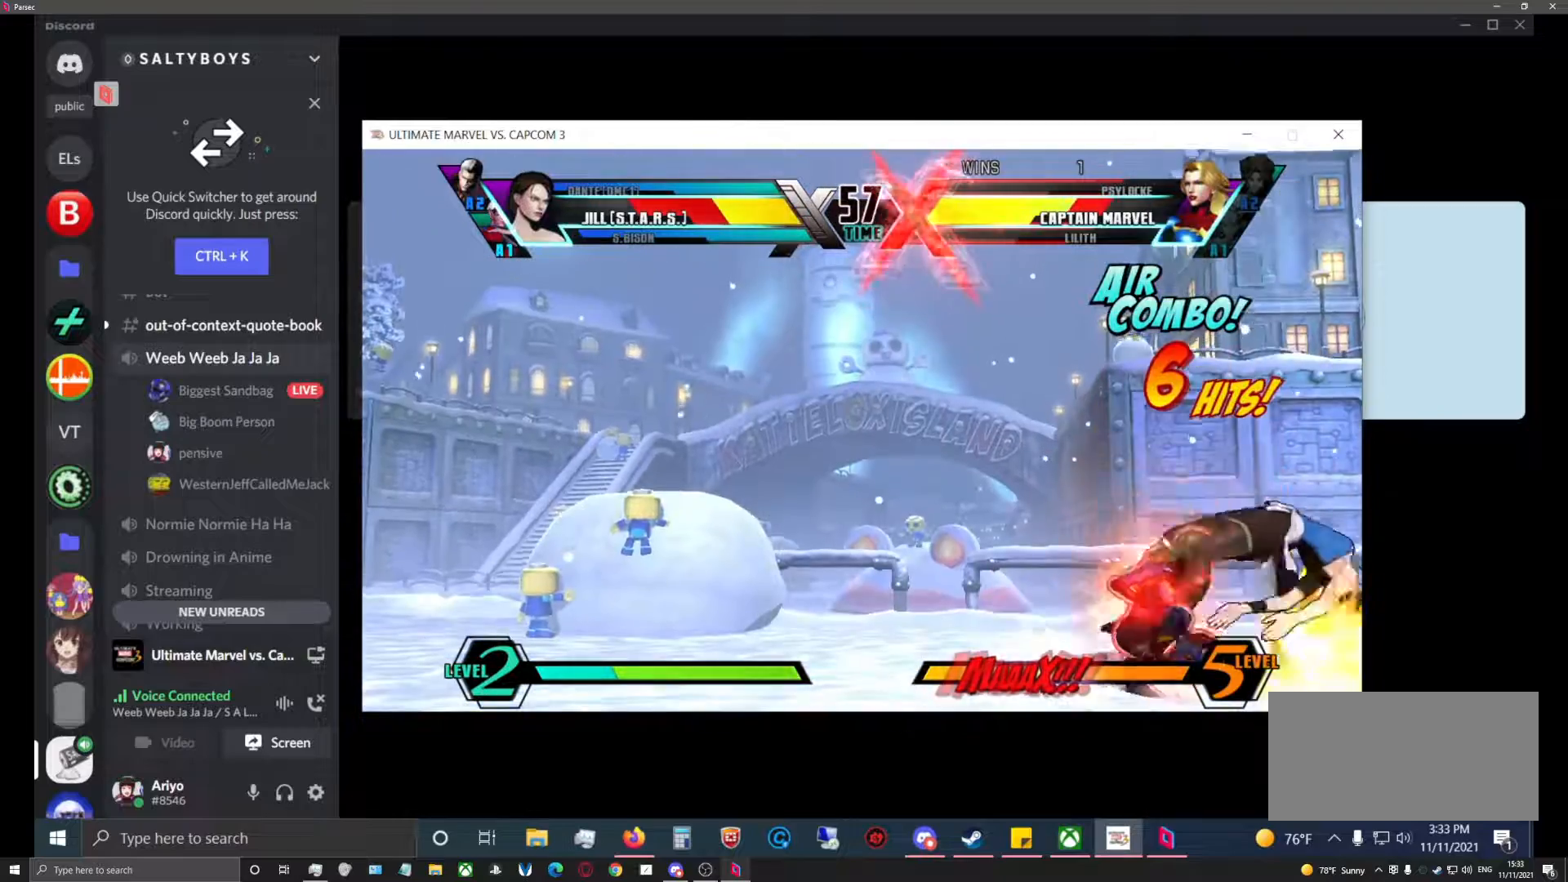
{"dt_ms": 500, "buttons": ["SQUARE", "TRIANGLE"], "left_stick": "center", "events": [[133, "R1", "up"], [267, "left_stick", "right"], [333, "left_stick", "down"], [433, "left_stick", "center"], [467, "SQUARE", "down"], [467, "TRIANGLE", "down"]]}